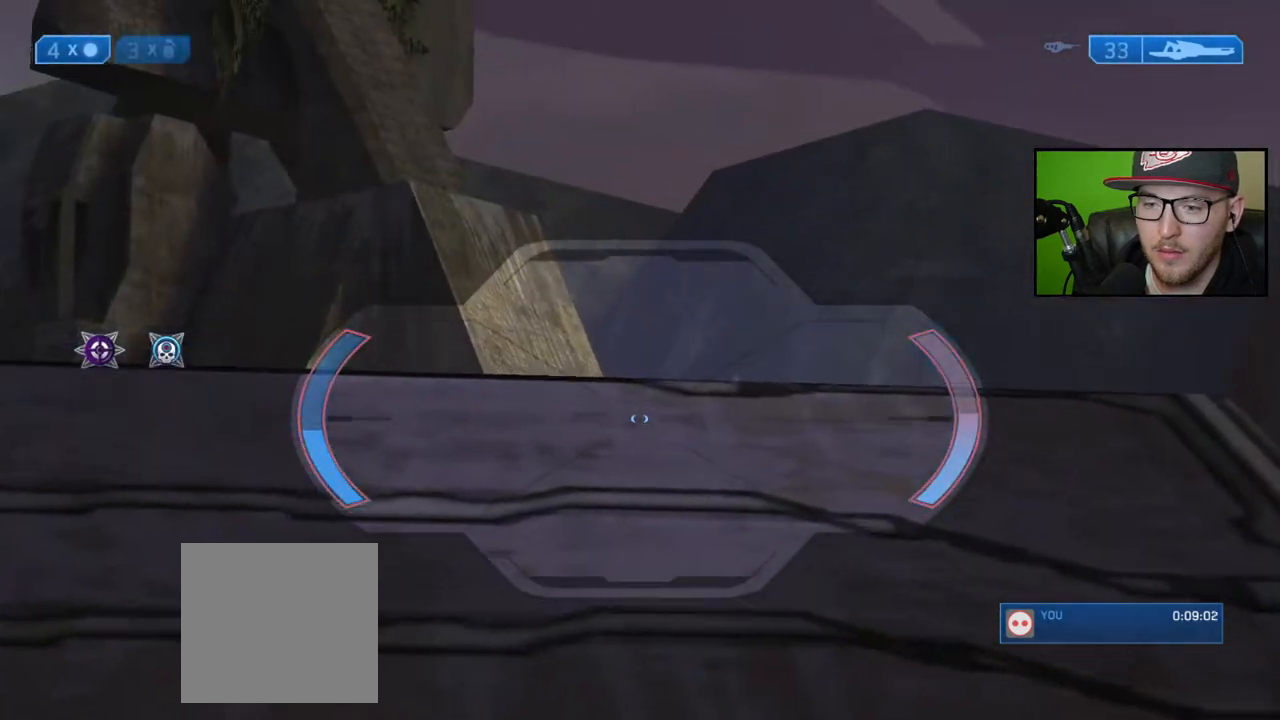
Gameplay with a controller (Xbox layout); each line is a JSON object with the inputs held at the frame after it. "events" lists button and stick changes between this image and that frame as [ms after this image, input, new state], when the widget could be followed in between.
{"buttons": ["R3"], "left_stick": "center", "right_stick": "right", "events": [[167, "left_stick", "center"], [283, "right_stick", "center"], [417, "R3", "down"], [467, "right_stick", "right"]]}
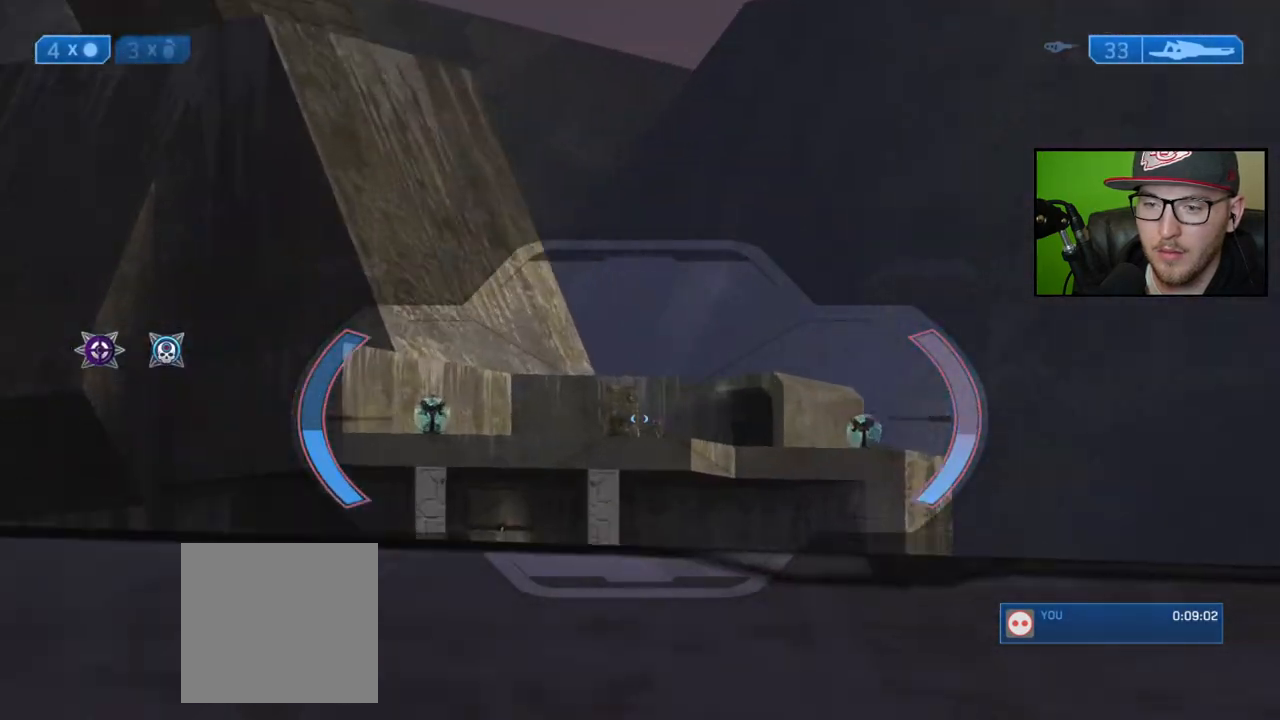
{"buttons": [], "left_stick": "center", "right_stick": "up-right", "events": [[33, "R3", "up"], [283, "right_stick", "up-right"]]}
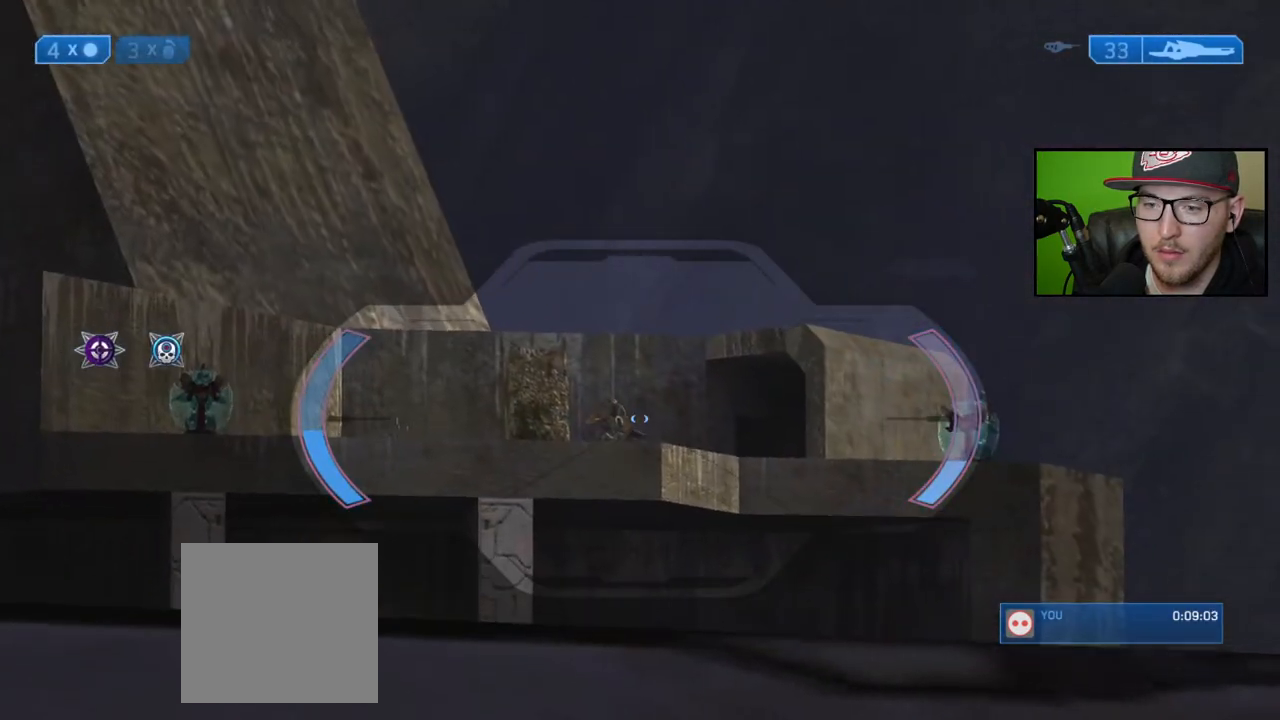
{"buttons": [], "left_stick": "center", "right_stick": "up", "events": [[233, "right_stick", "up"]]}
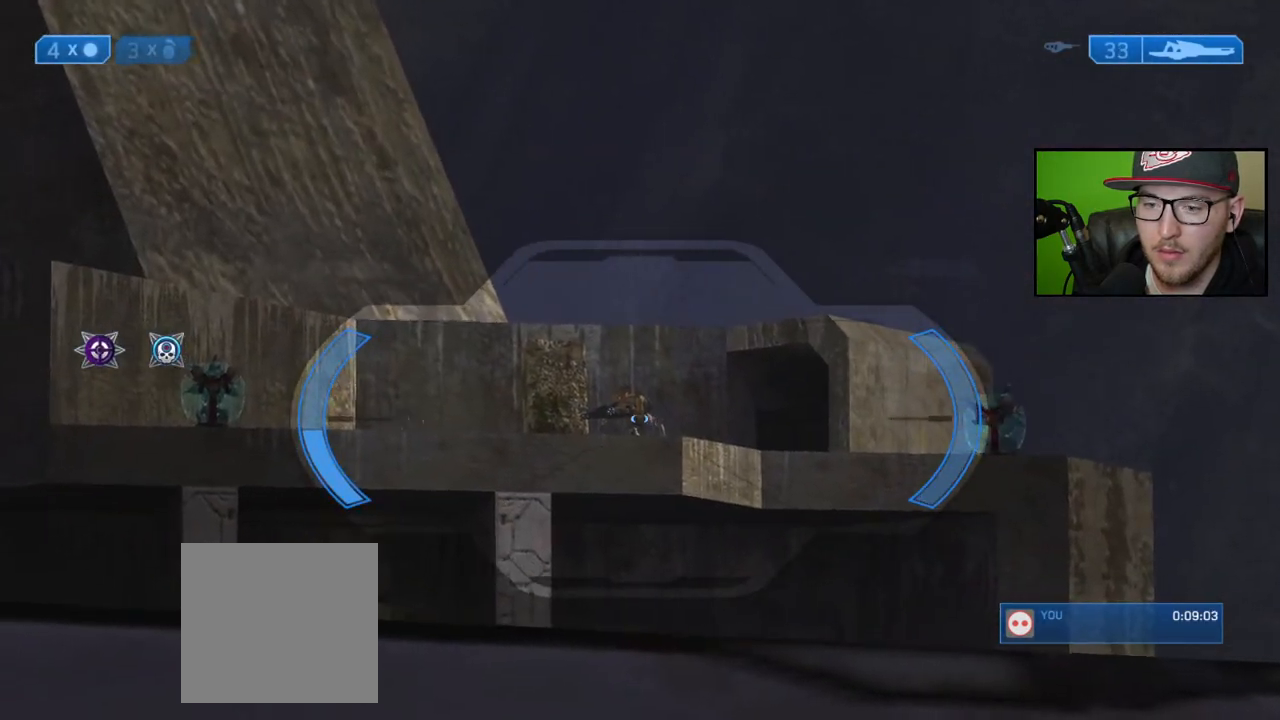
{"buttons": [], "left_stick": "center", "right_stick": "up", "events": [[33, "R2", "down"], [183, "R2", "up"]]}
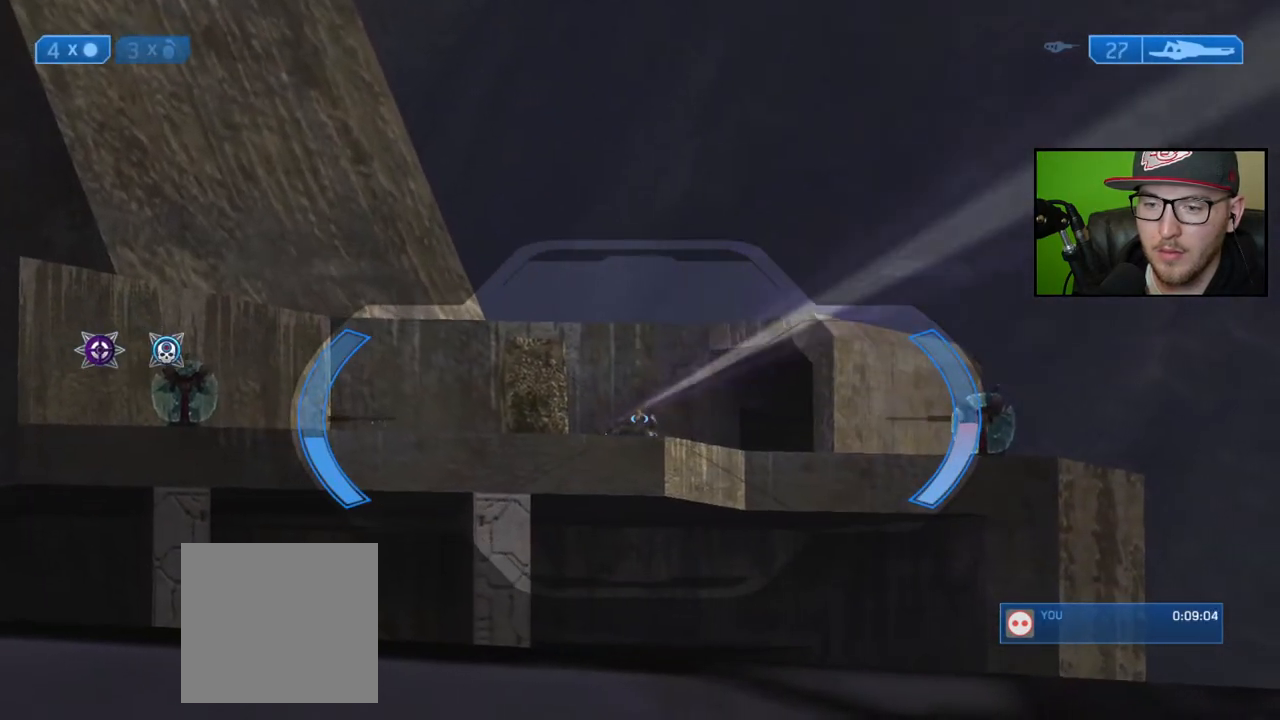
{"buttons": [], "left_stick": "center", "right_stick": "up", "events": [[217, "R2", "down"], [333, "R2", "up"]]}
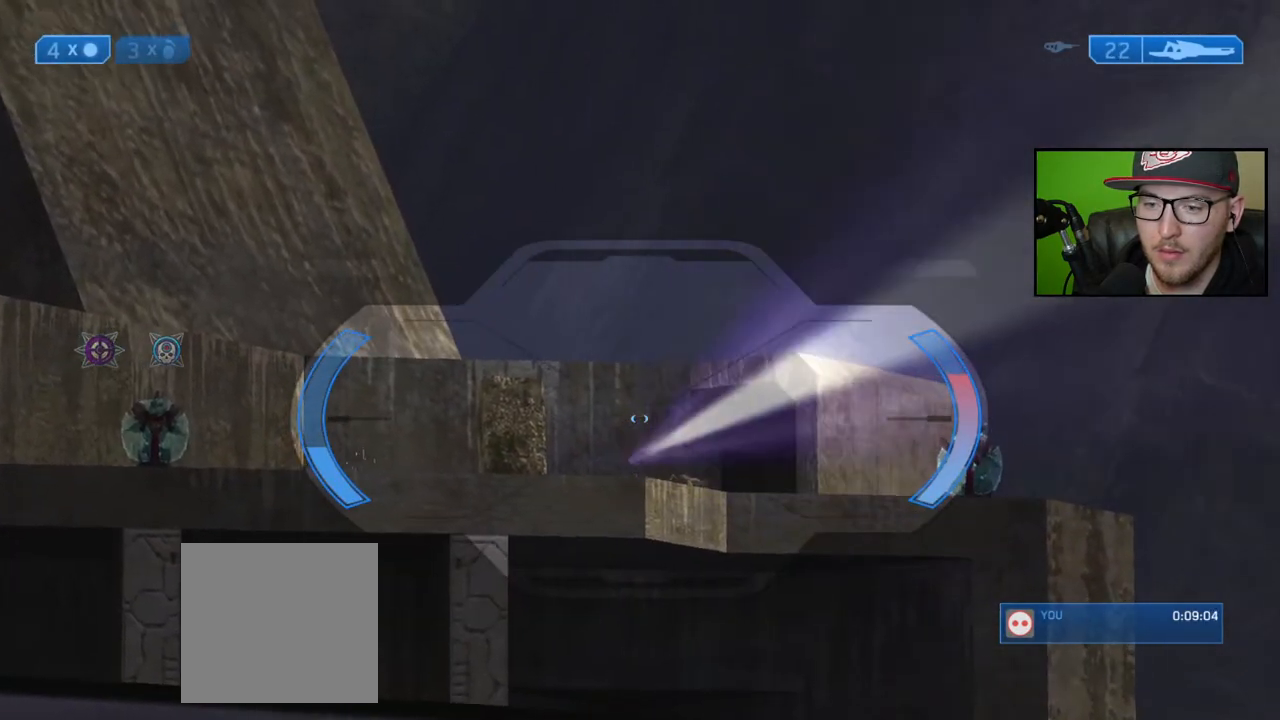
{"buttons": [], "left_stick": "center", "right_stick": "center", "events": [[33, "right_stick", "up-right"], [150, "right_stick", "right"], [433, "right_stick", "center"]]}
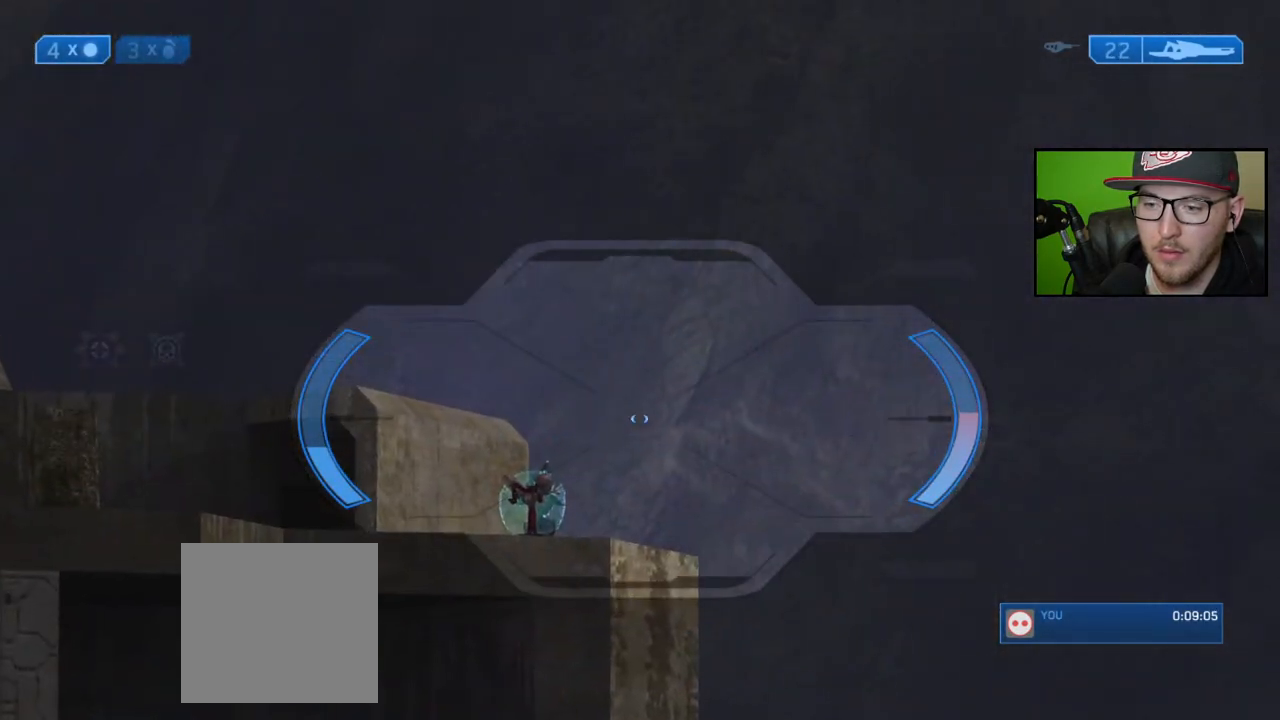
{"buttons": [], "left_stick": "center", "right_stick": "down-left", "events": [[100, "right_stick", "down-left"]]}
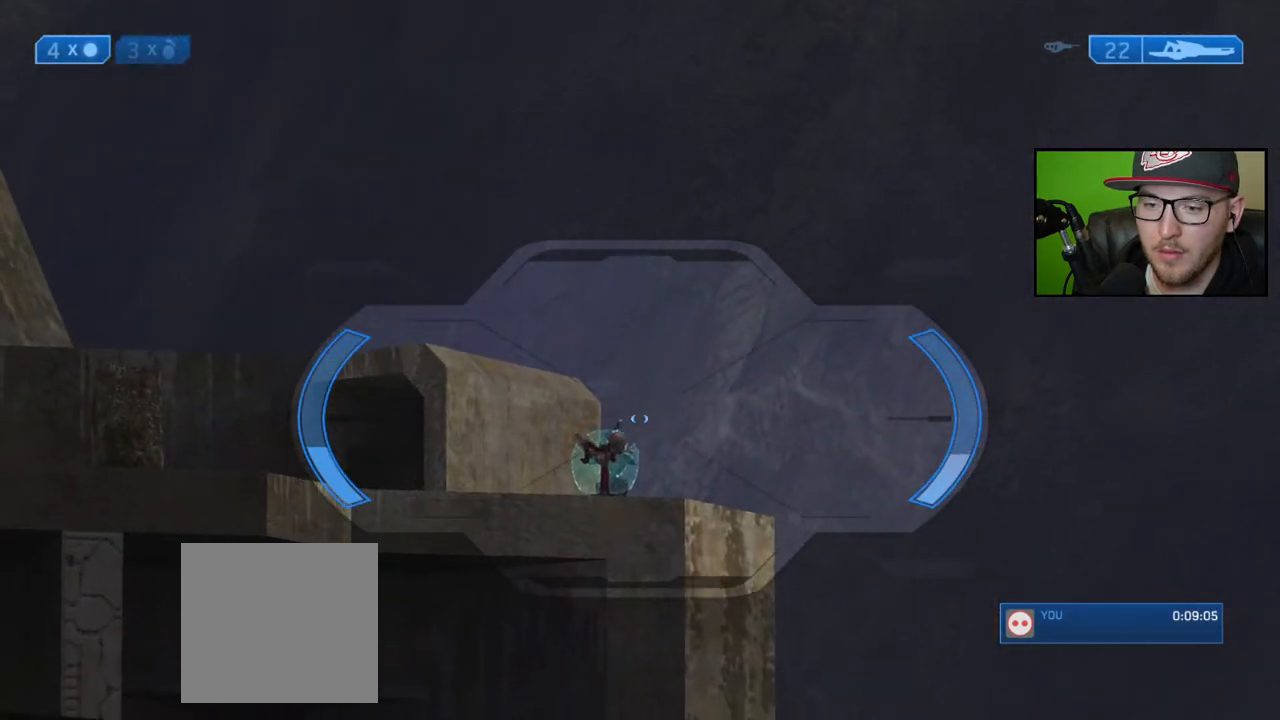
{"buttons": [], "left_stick": "center", "right_stick": "up-left", "events": [[267, "right_stick", "up-left"]]}
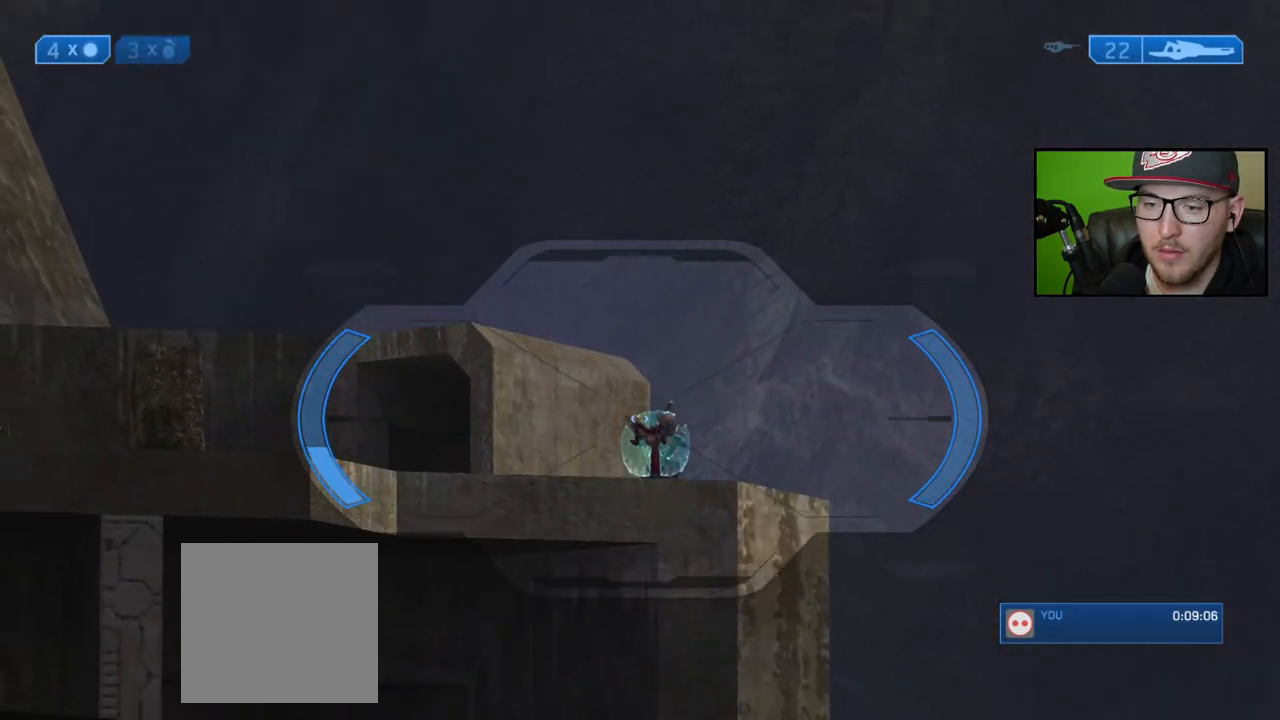
{"buttons": [], "left_stick": "center", "right_stick": "up-right", "events": [[17, "right_stick", "up"], [117, "right_stick", "up-right"]]}
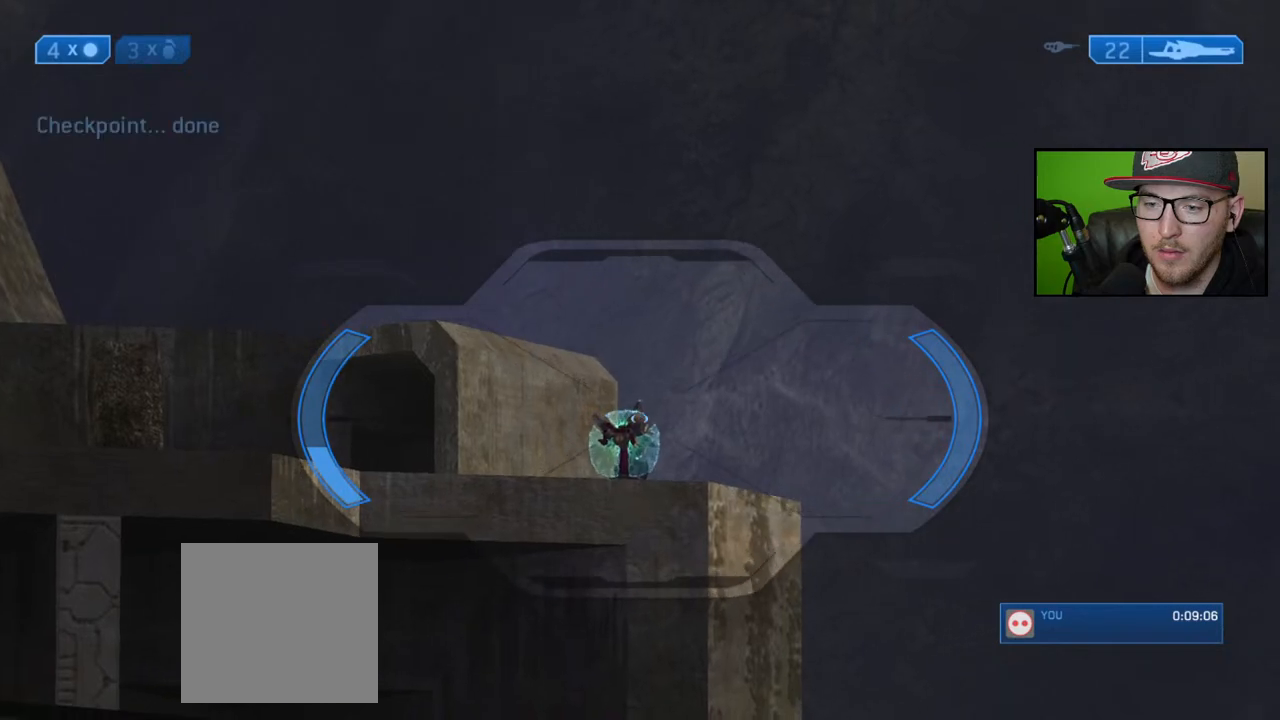
{"buttons": ["R2"], "left_stick": "center", "right_stick": "up", "events": [[133, "right_stick", "up"], [433, "R2", "down"]]}
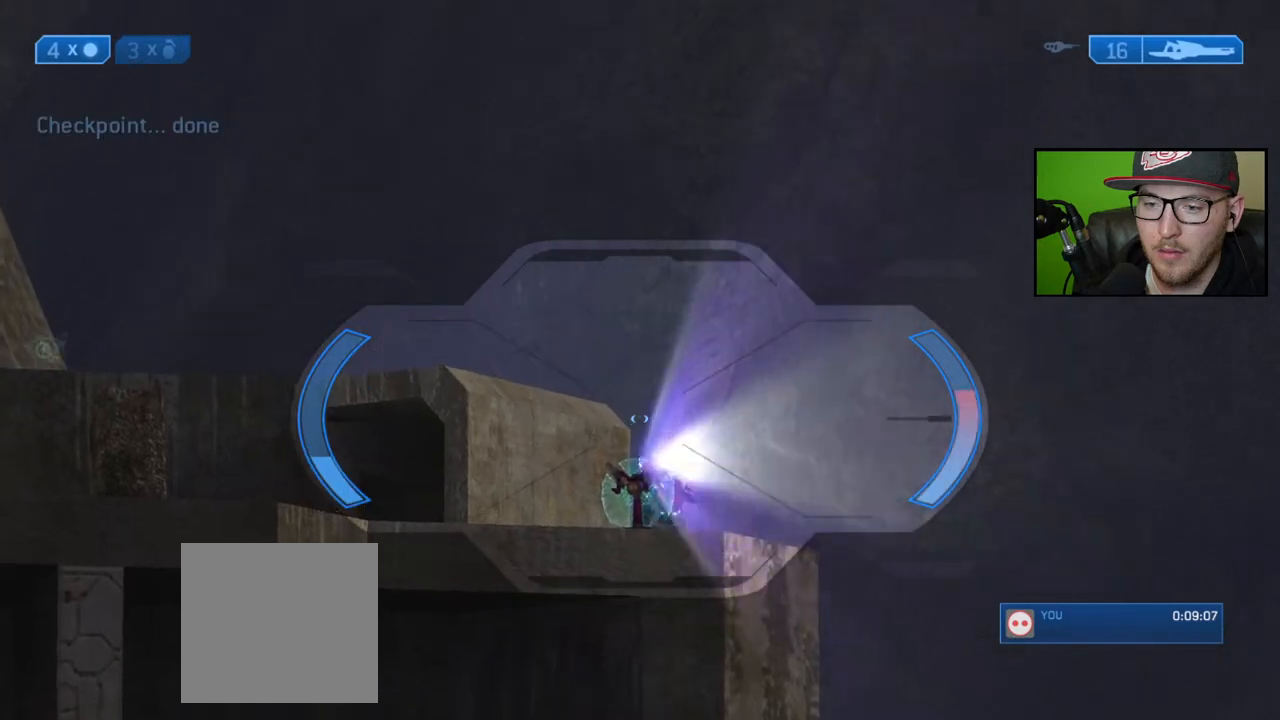
{"buttons": [], "left_stick": "center", "right_stick": "left", "events": [[83, "R2", "up"], [367, "right_stick", "left"]]}
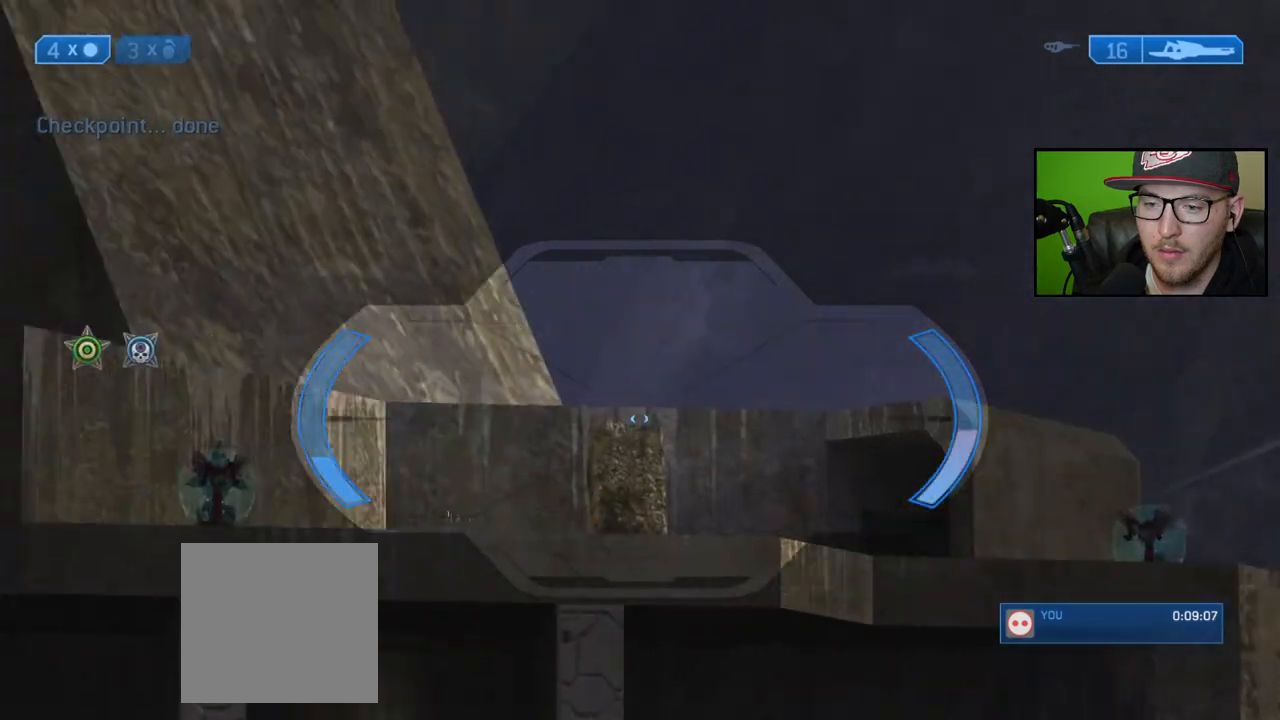
{"buttons": [], "left_stick": "center", "right_stick": "down-left", "events": [[133, "right_stick", "center"], [200, "right_stick", "up-left"], [350, "right_stick", "left"], [483, "right_stick", "down-left"]]}
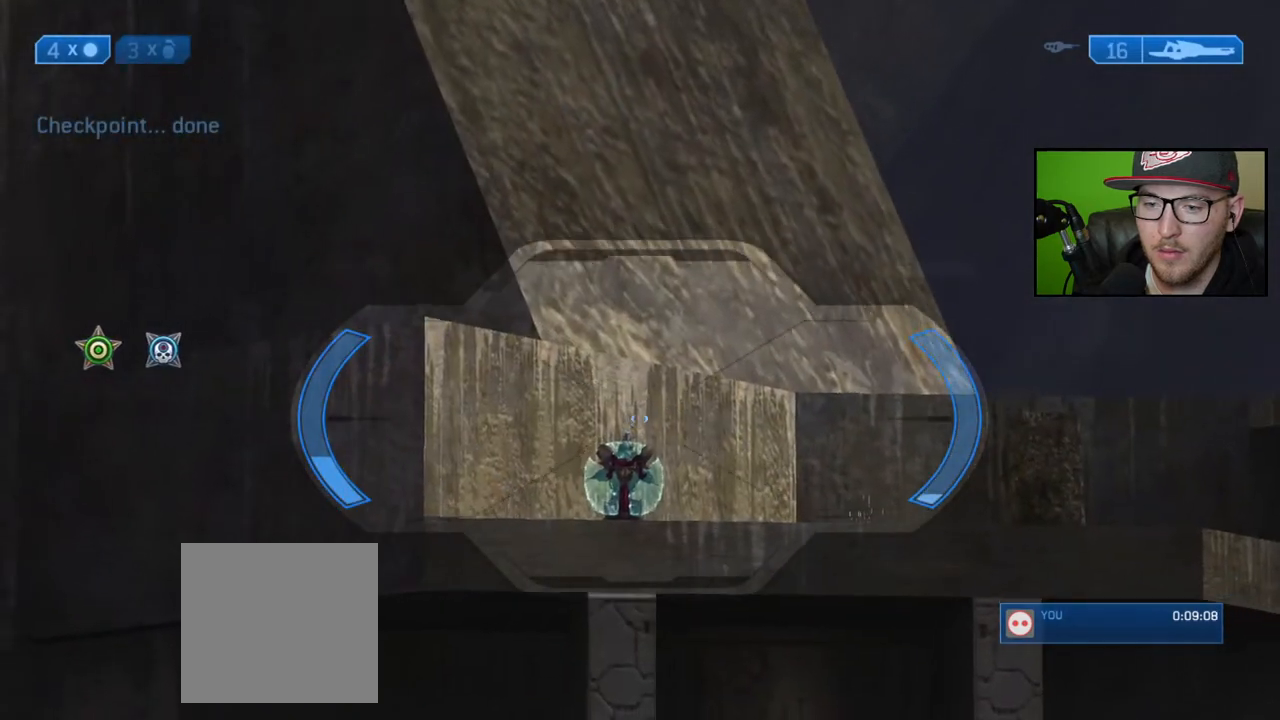
{"buttons": [], "left_stick": "center", "right_stick": "up-left", "events": [[333, "R2", "down"], [367, "right_stick", "up-left"], [467, "R2", "up"]]}
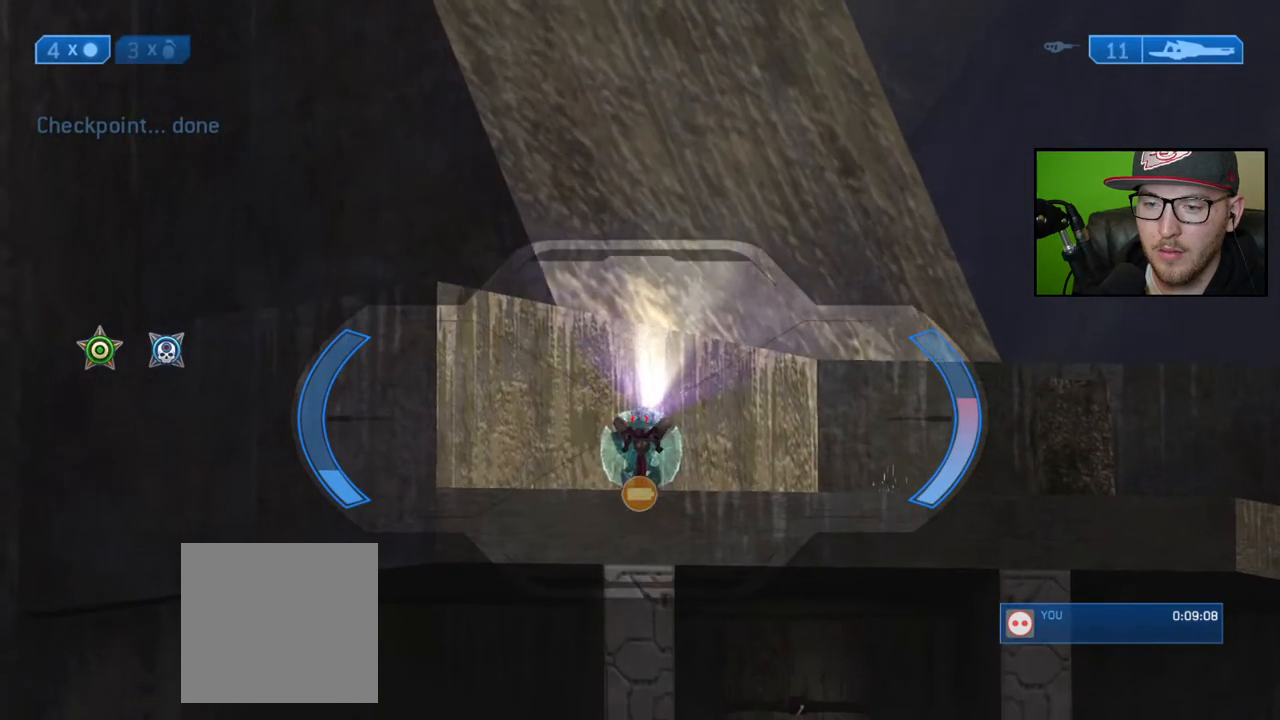
{"buttons": [], "left_stick": "center", "right_stick": "up", "events": [[33, "right_stick", "up"]]}
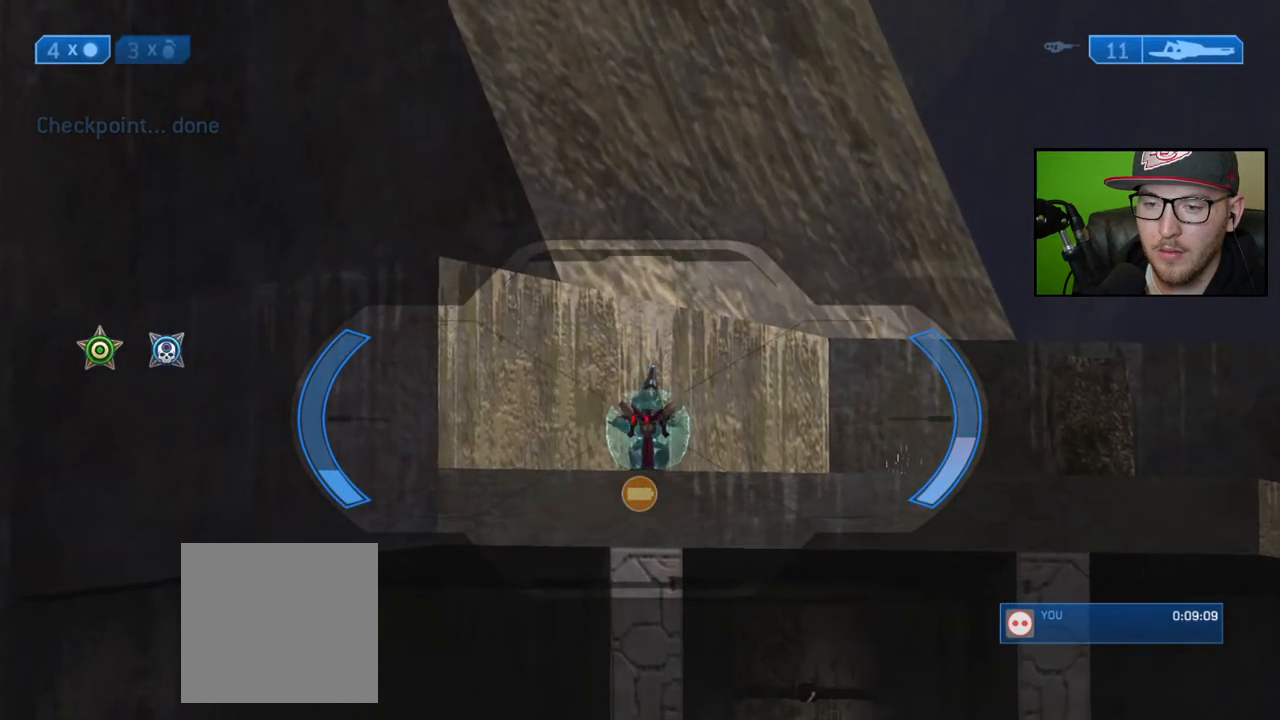
{"buttons": [], "left_stick": "center", "right_stick": "center", "events": [[417, "R2", "down"], [433, "right_stick", "center"], [500, "R2", "up"]]}
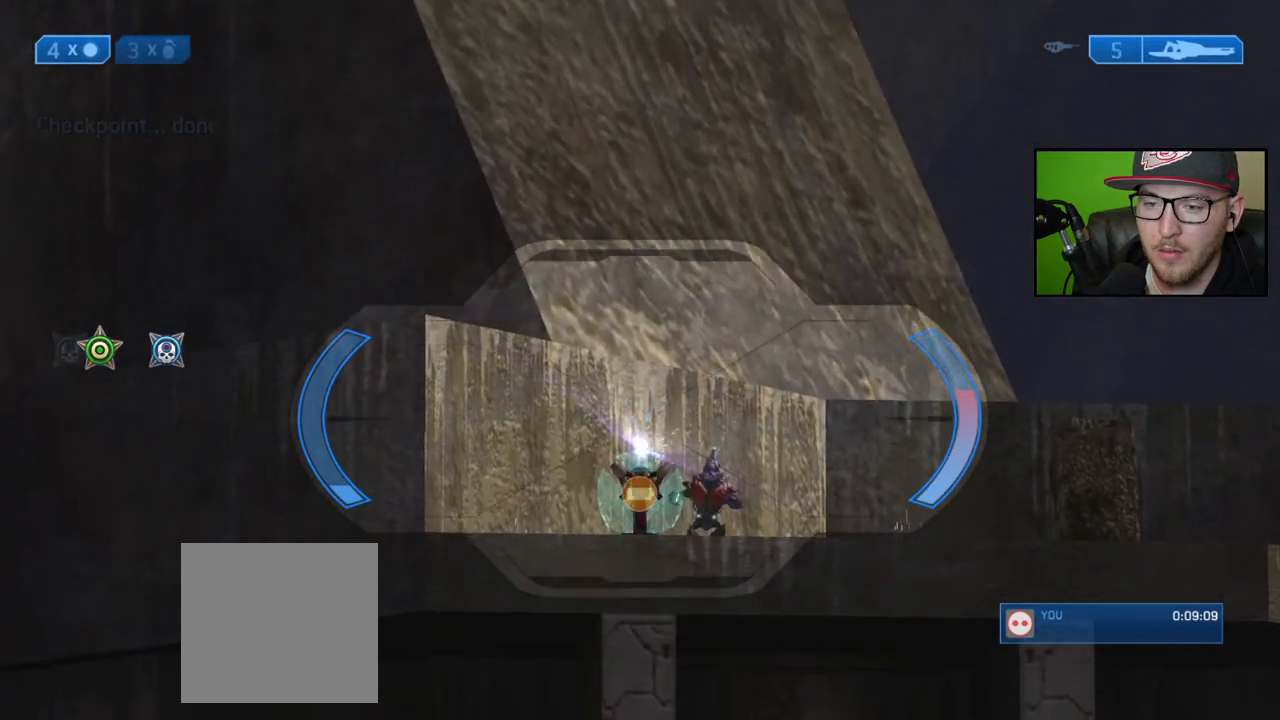
{"buttons": [], "left_stick": "center", "right_stick": "down-right", "events": [[150, "right_stick", "up-right"], [333, "right_stick", "center"], [367, "R3", "down"], [433, "right_stick", "right"], [467, "R3", "up"], [500, "right_stick", "down-right"]]}
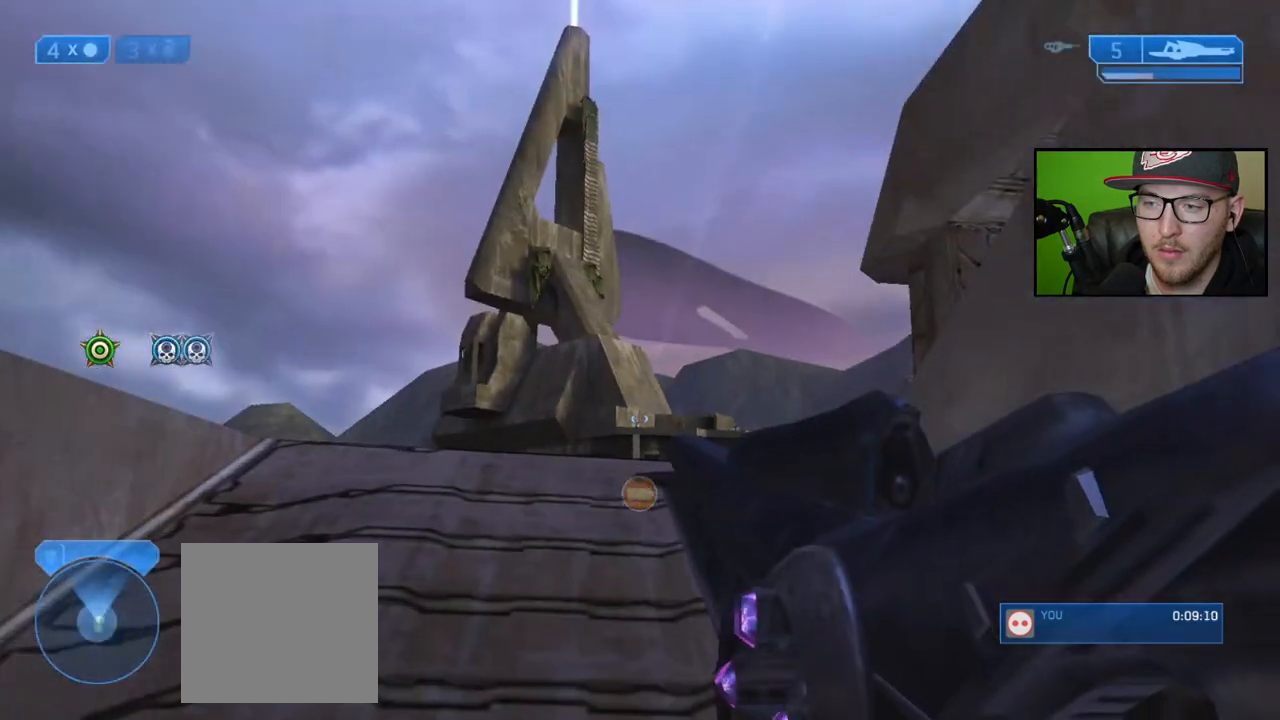
{"buttons": [], "left_stick": "center", "right_stick": "center", "events": [[133, "left_stick", "up"], [133, "right_stick", "down"], [283, "R3", "down"], [350, "left_stick", "up-right"], [383, "R3", "up"], [483, "left_stick", "center"], [500, "right_stick", "center"]]}
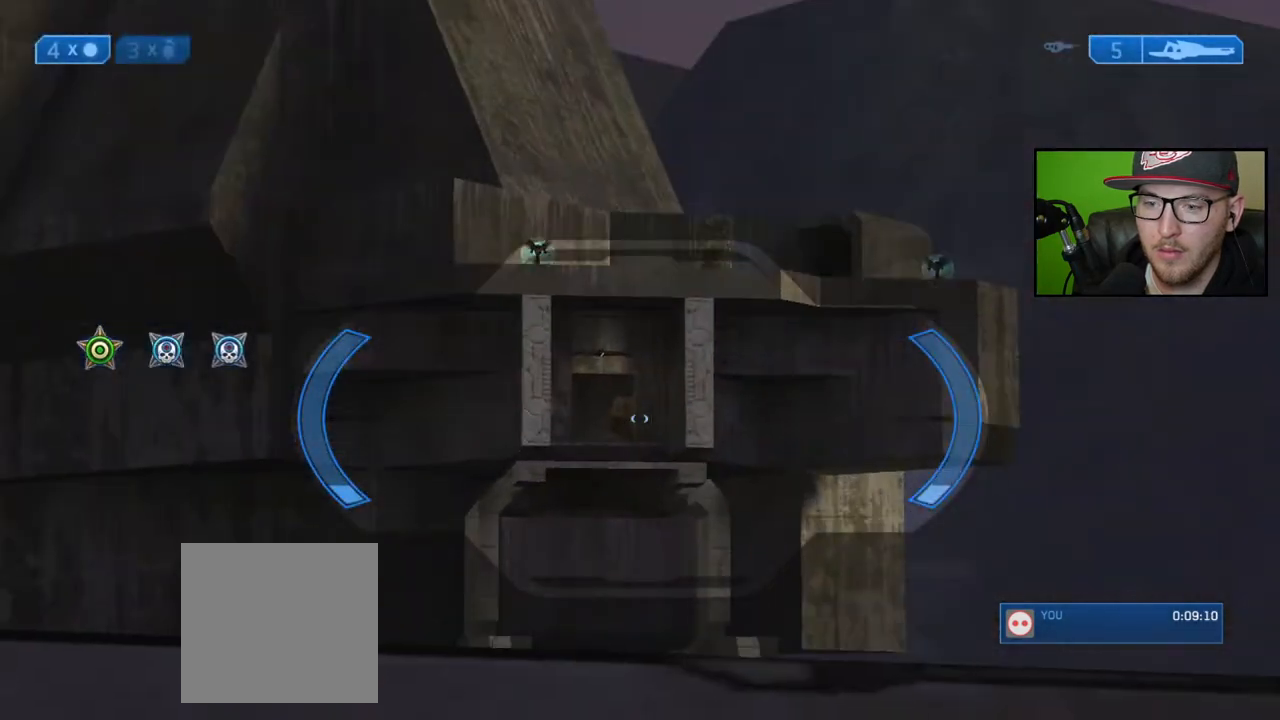
{"buttons": ["R3"], "left_stick": "center", "right_stick": "center", "events": [[100, "right_stick", "down"], [200, "right_stick", "center"], [467, "R3", "down"]]}
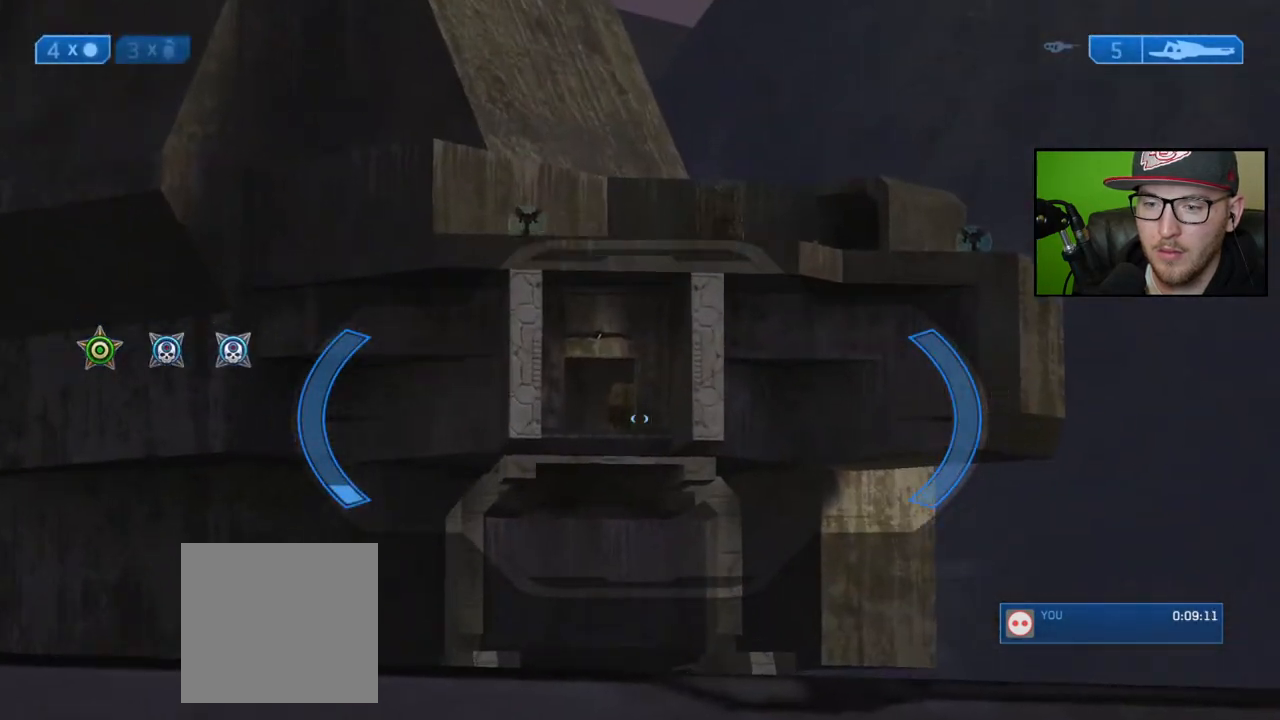
{"buttons": [], "left_stick": "center", "right_stick": "up-right", "events": [[50, "R3", "up"], [50, "right_stick", "down"], [150, "right_stick", "center"], [433, "right_stick", "up-right"]]}
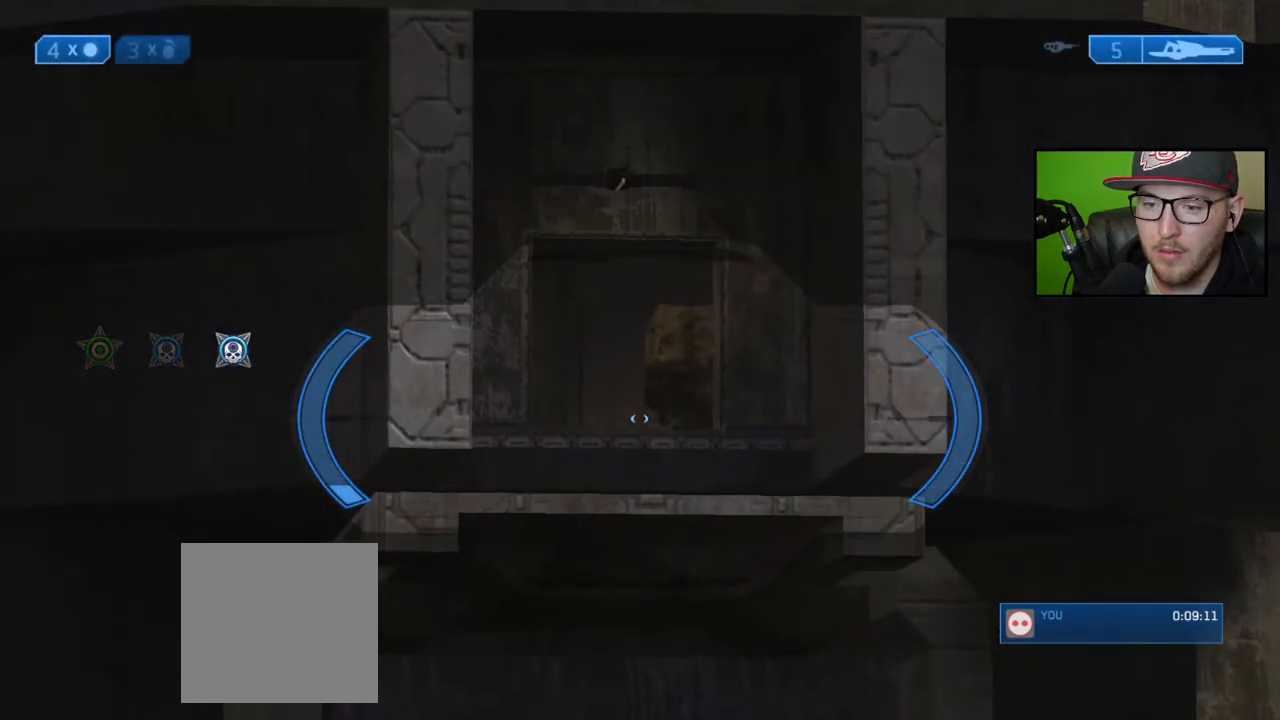
{"buttons": [], "left_stick": "center", "right_stick": "right", "events": [[317, "left_stick", "down"], [367, "right_stick", "center"], [450, "left_stick", "center"], [500, "right_stick", "right"]]}
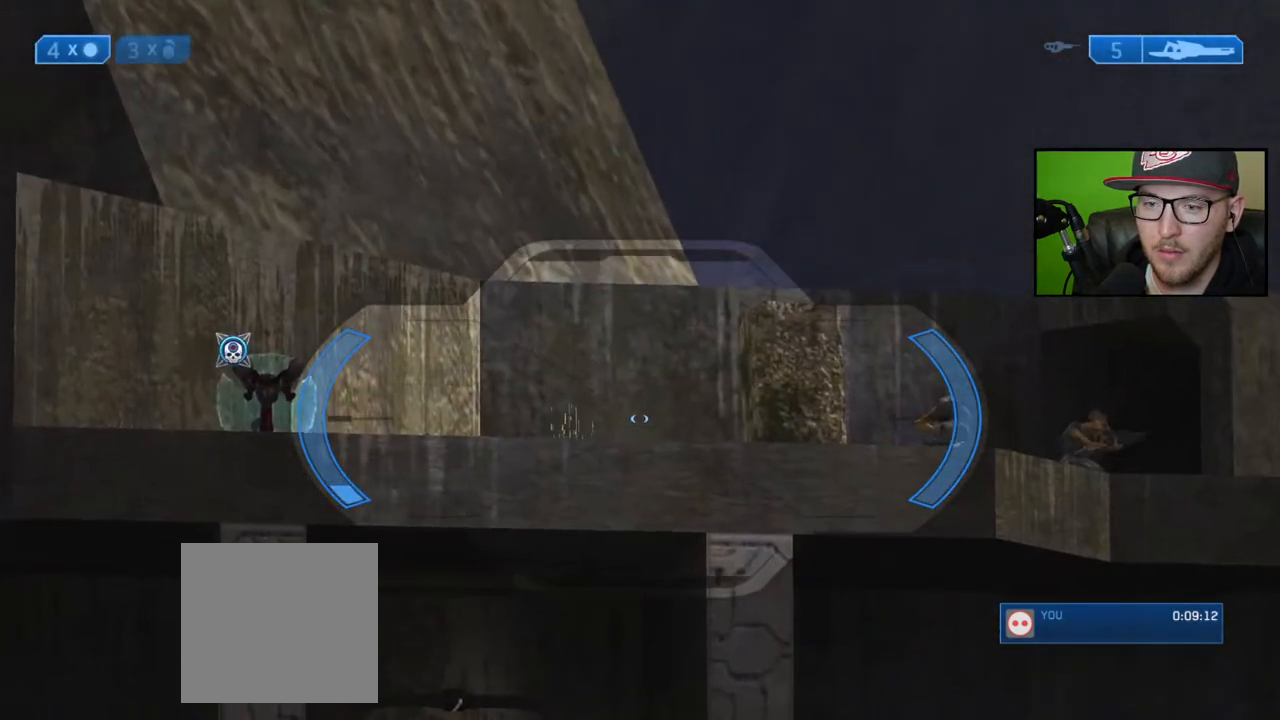
{"buttons": [], "left_stick": "down", "right_stick": "up-right", "events": [[283, "right_stick", "center"], [333, "right_stick", "up"], [417, "right_stick", "center"], [500, "left_stick", "down"], [500, "right_stick", "up-right"]]}
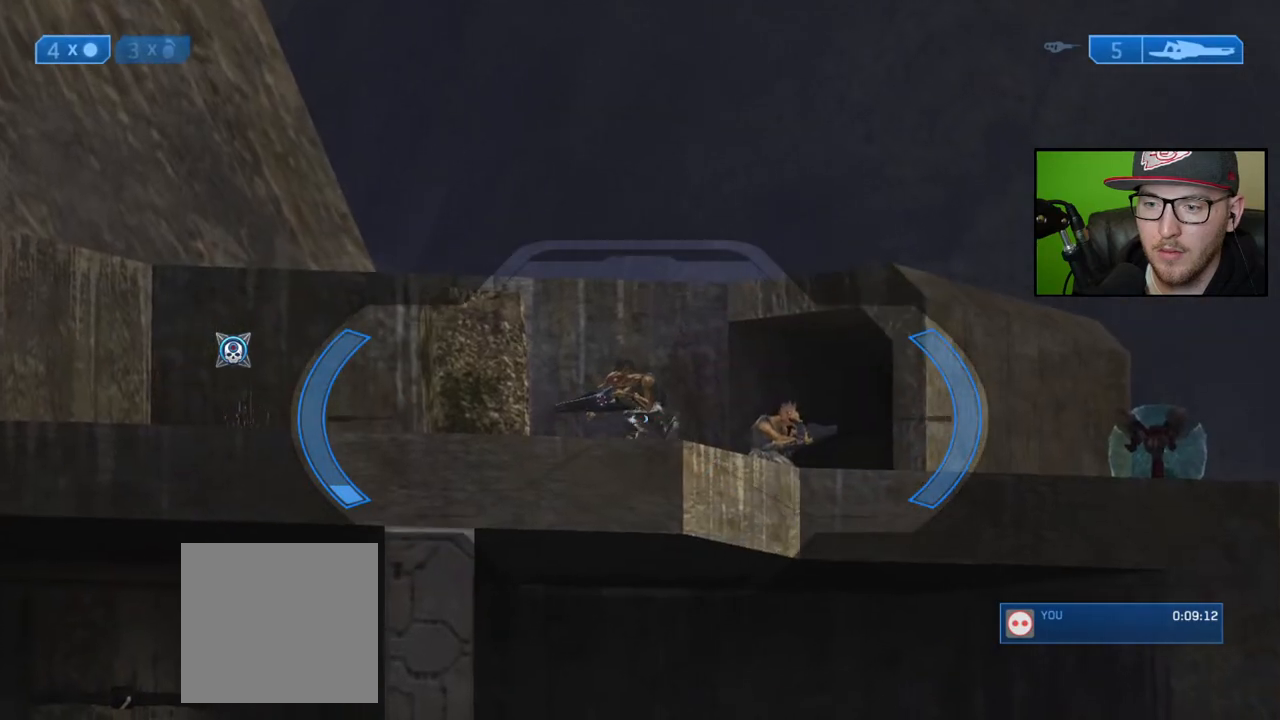
{"buttons": [], "left_stick": "down", "right_stick": "right", "events": [[100, "left_stick", "center"], [100, "right_stick", "up"], [200, "R2", "down"], [200, "right_stick", "center"], [233, "left_stick", "down"], [250, "right_stick", "up"], [317, "R2", "up"], [333, "right_stick", "center"], [450, "right_stick", "right"]]}
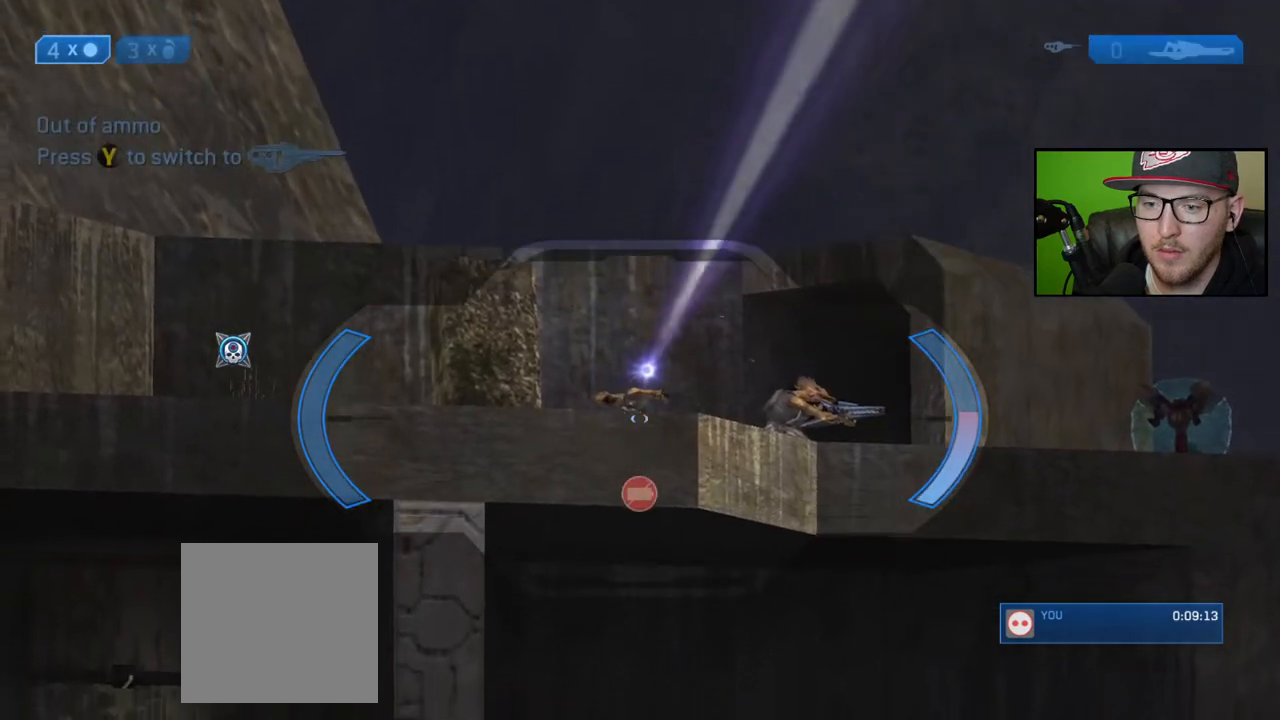
{"buttons": [], "left_stick": "down-right", "right_stick": "down-right", "events": [[67, "right_stick", "center"], [150, "R3", "down"], [233, "R3", "up"], [283, "left_stick", "down-right"], [317, "right_stick", "down-right"]]}
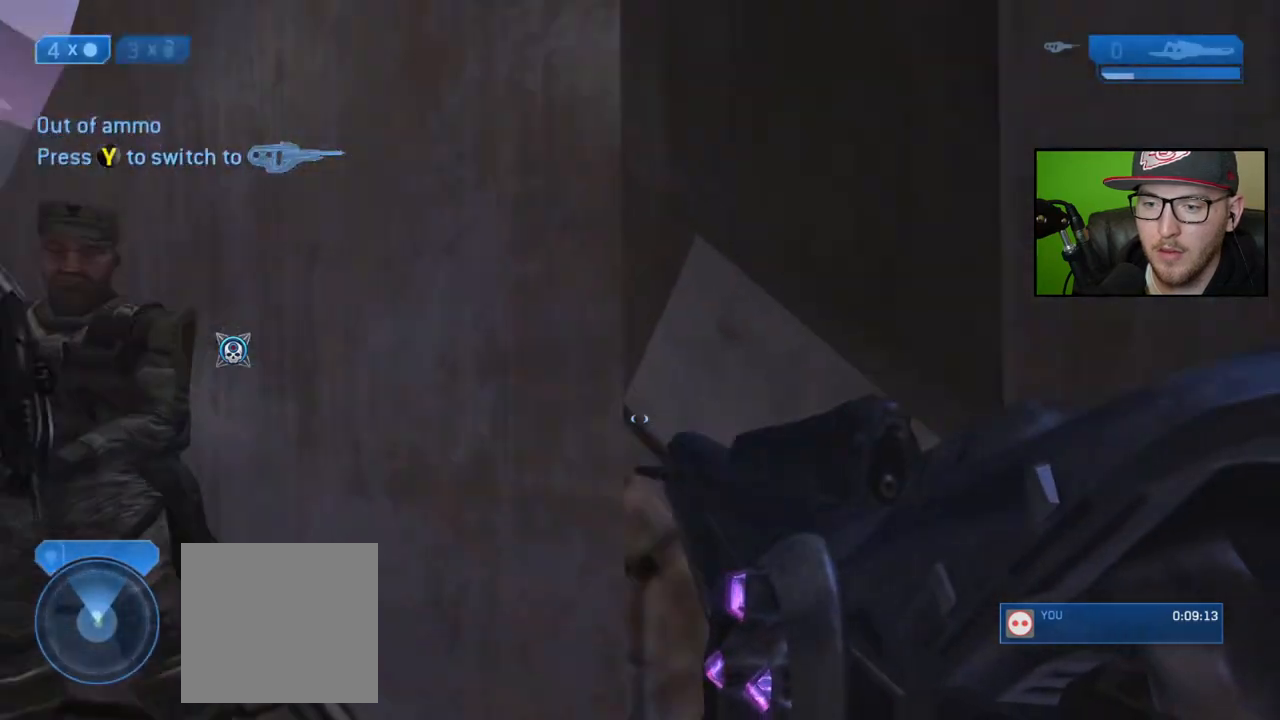
{"buttons": [], "left_stick": "up-right", "right_stick": "down-right", "events": [[17, "left_stick", "up-right"], [183, "right_stick", "center"], [350, "right_stick", "down-right"]]}
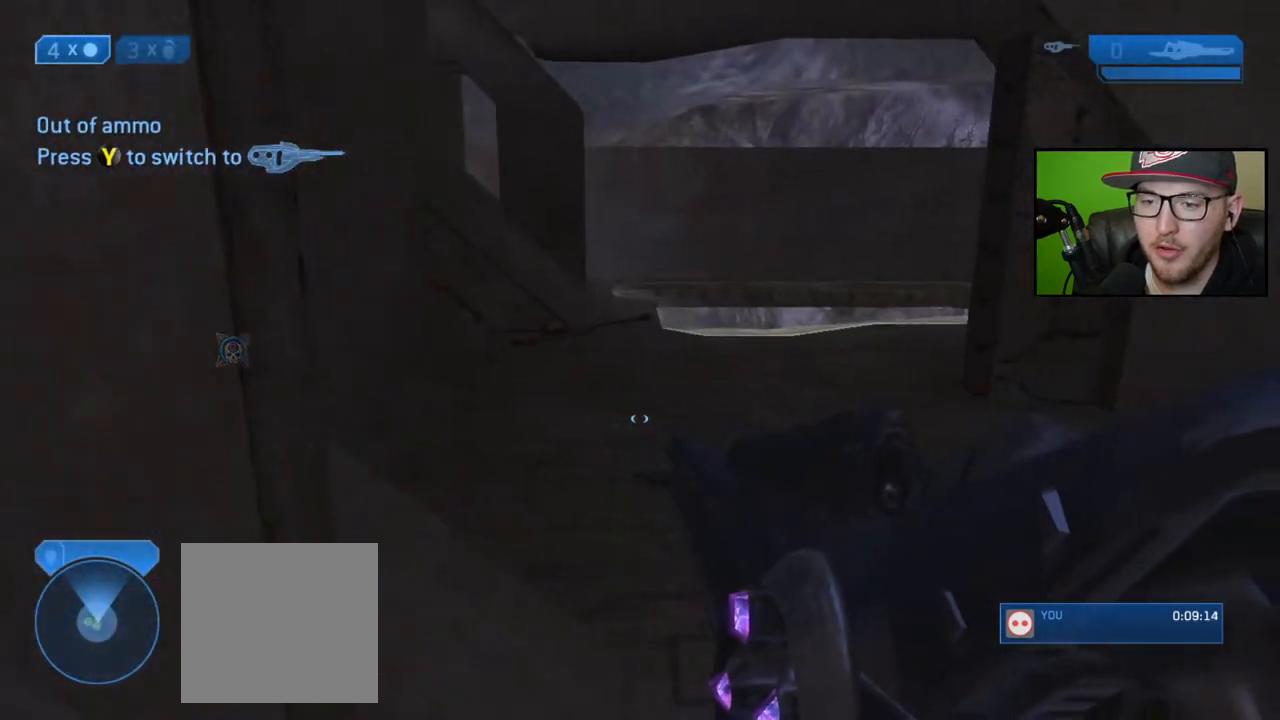
{"buttons": [], "left_stick": "up", "right_stick": "up-left", "events": [[67, "right_stick", "center"], [283, "left_stick", "up"], [483, "right_stick", "up-left"]]}
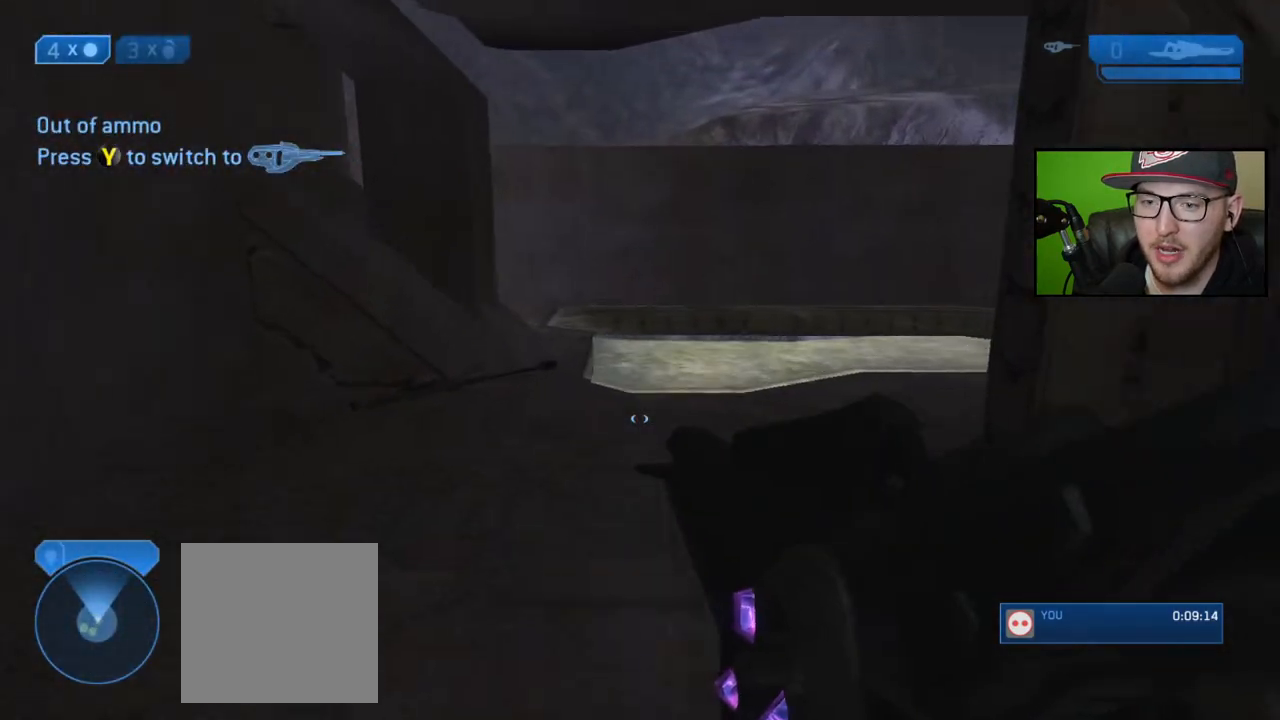
{"buttons": ["X"], "left_stick": "up", "right_stick": "center", "events": [[133, "right_stick", "center"], [267, "X", "down"]]}
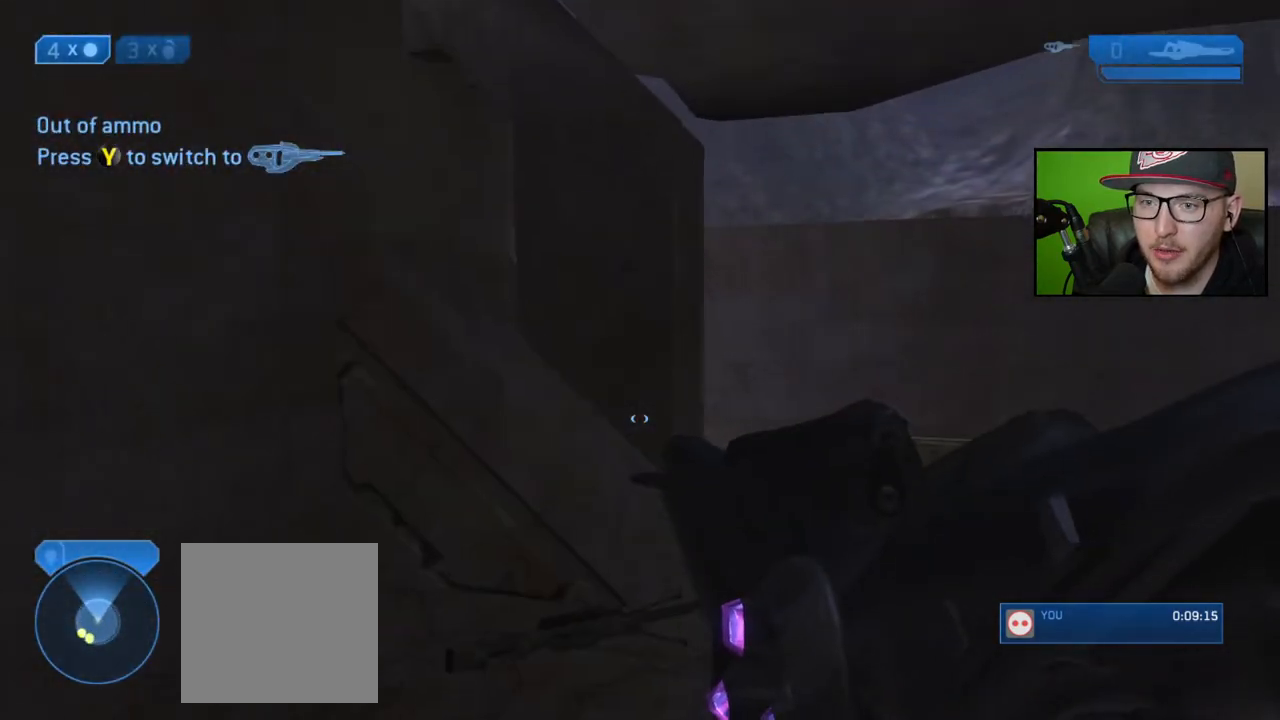
{"buttons": [], "left_stick": "up-right", "right_stick": "center", "events": [[250, "left_stick", "up-right"], [467, "X", "up"]]}
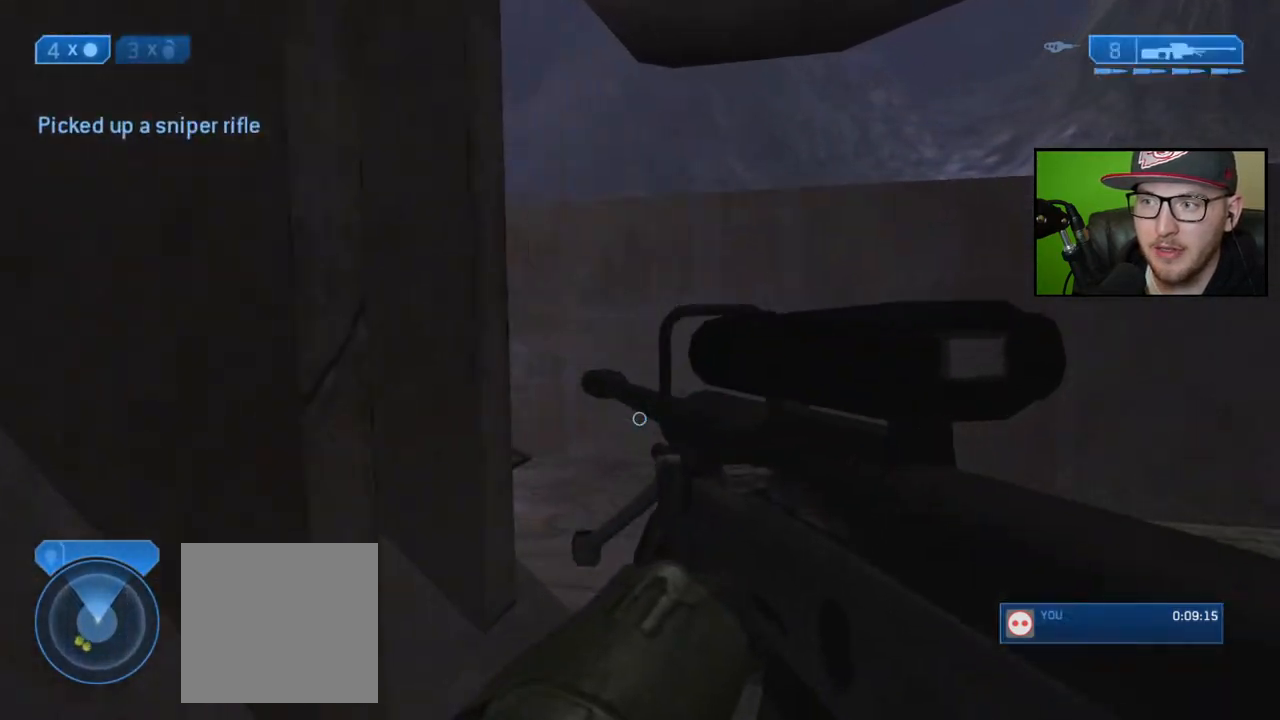
{"buttons": [], "left_stick": "up-right", "right_stick": "center", "events": [[133, "right_stick", "up-left"], [433, "right_stick", "center"]]}
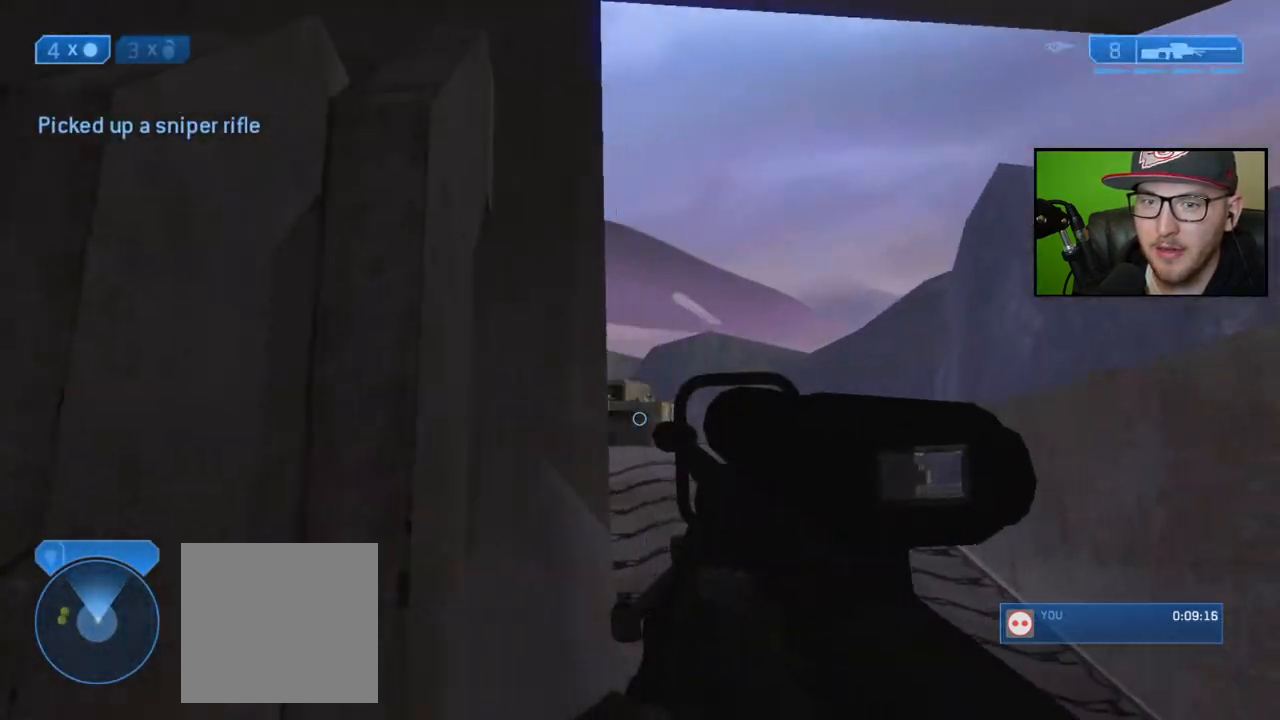
{"buttons": [], "left_stick": "center", "right_stick": "center", "events": [[83, "right_stick", "left"], [183, "right_stick", "center"], [217, "R3", "down"], [283, "right_stick", "right"], [300, "R3", "up"], [350, "right_stick", "up-right"], [467, "left_stick", "center"], [467, "right_stick", "center"]]}
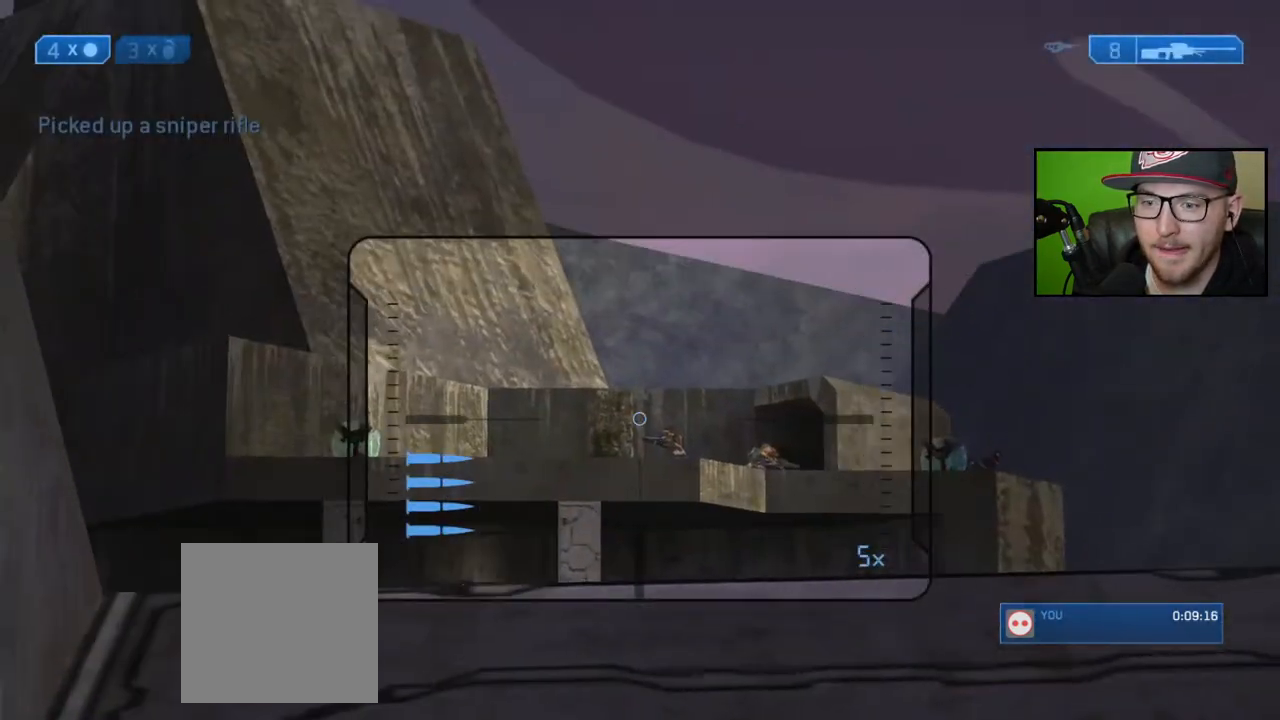
{"buttons": [], "left_stick": "center", "right_stick": "center", "events": [[100, "right_stick", "down"], [200, "right_stick", "right"], [350, "right_stick", "center"], [367, "R3", "down"], [483, "R3", "up"]]}
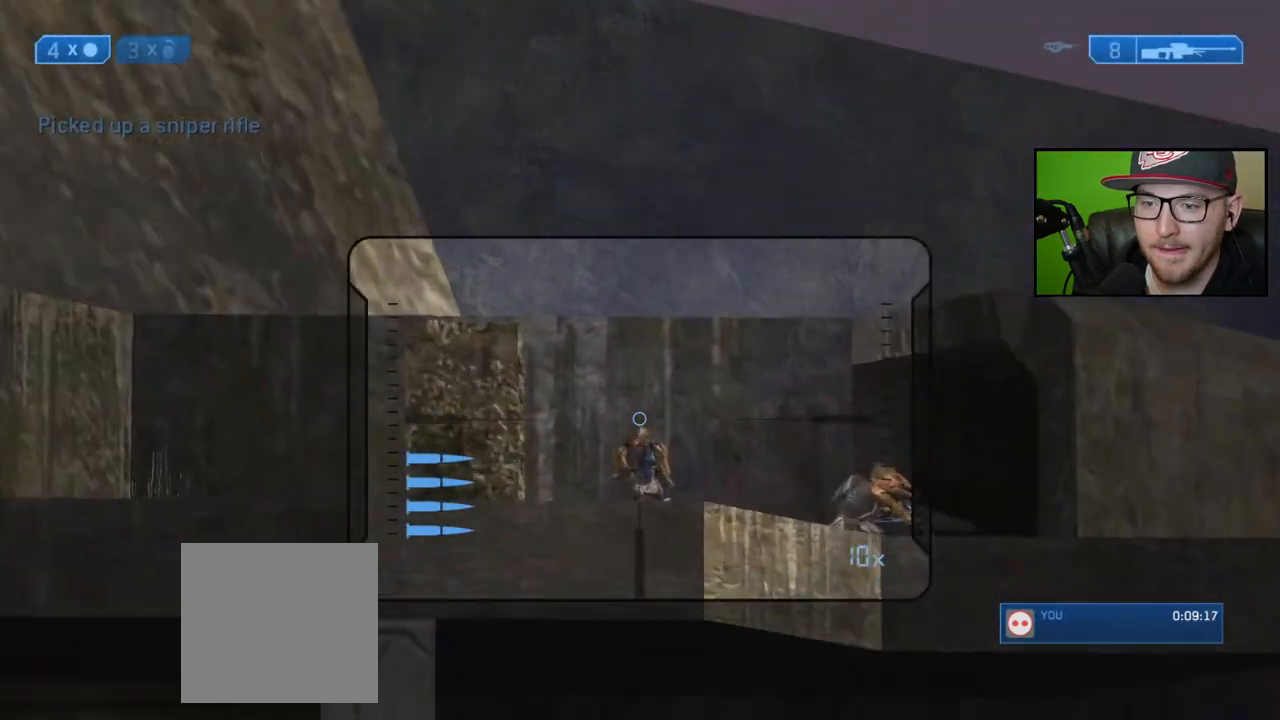
{"buttons": [], "left_stick": "down-left", "right_stick": "down", "events": [[50, "right_stick", "down-left"], [133, "right_stick", "down"], [300, "R2", "down"], [417, "R2", "up"], [500, "left_stick", "down-left"]]}